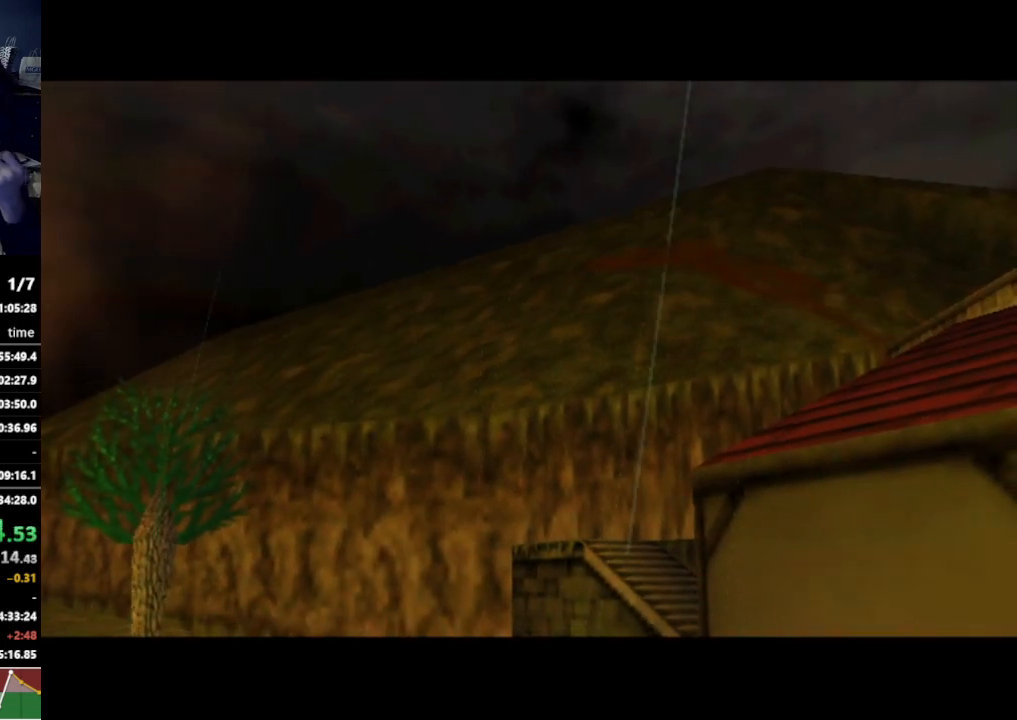
Gameplay with a controller (Nintendo layout); each line is a JSON object with the inputs held at the frame after it. "events" lists button and stick changes between this image and that frame as [ms after this image, input, new state], when the widget could be followed in between. Not read: B L3 R3.
{"buttons": [], "left_stick": "center", "right_stick": "center", "events": []}
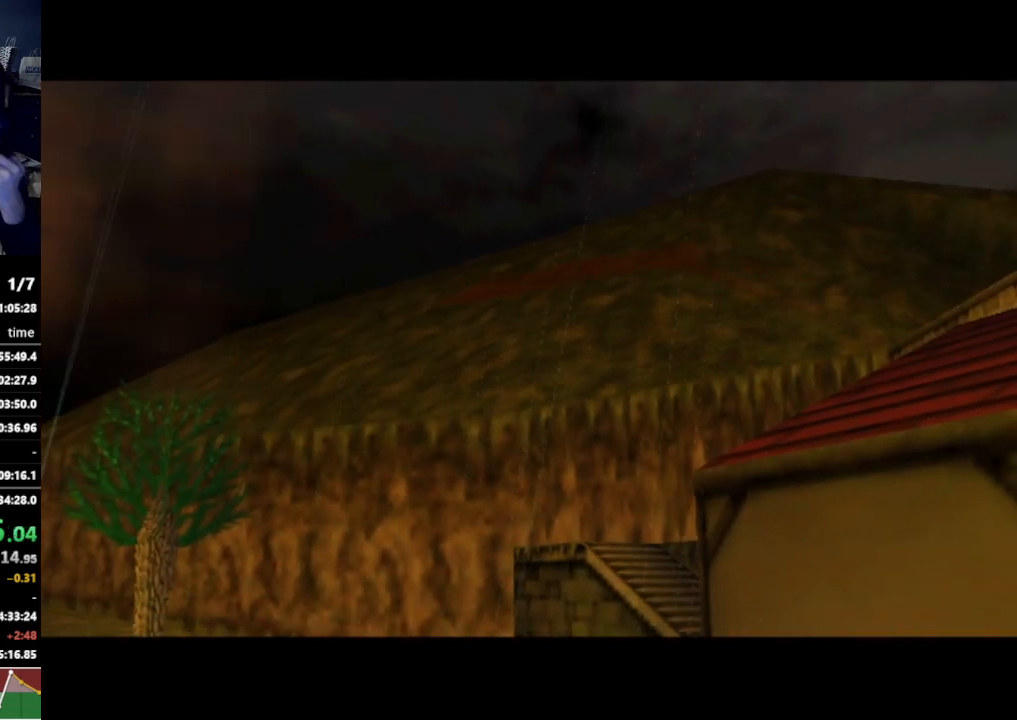
{"buttons": [], "left_stick": "center", "right_stick": "center", "events": []}
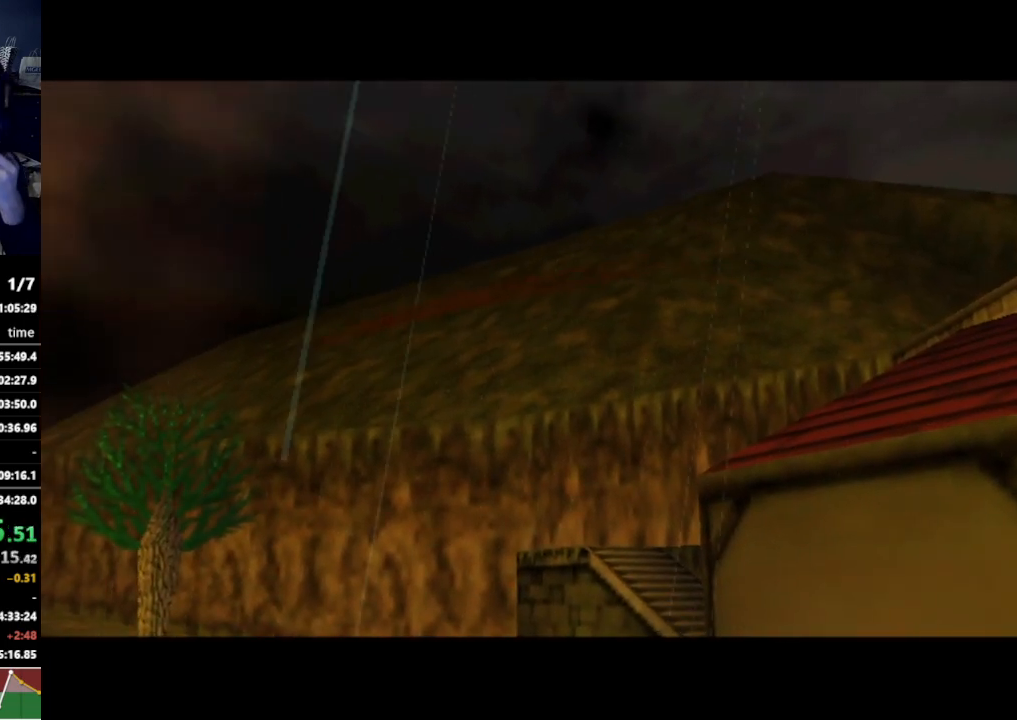
{"buttons": [], "left_stick": "center", "right_stick": "center", "events": []}
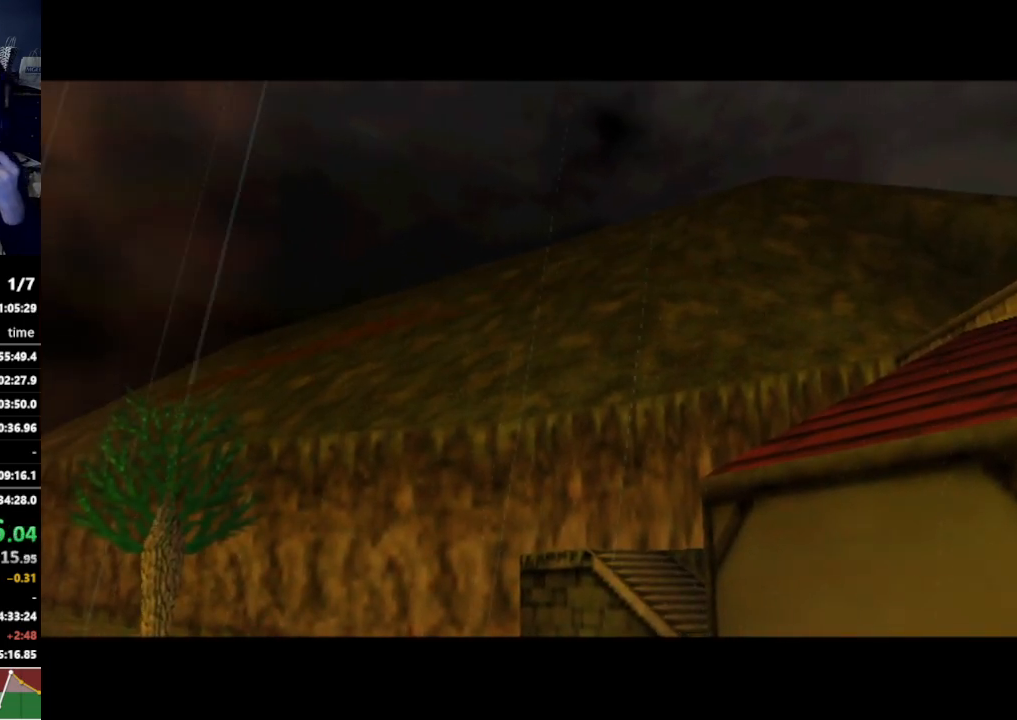
{"buttons": [], "left_stick": "center", "right_stick": "center", "events": []}
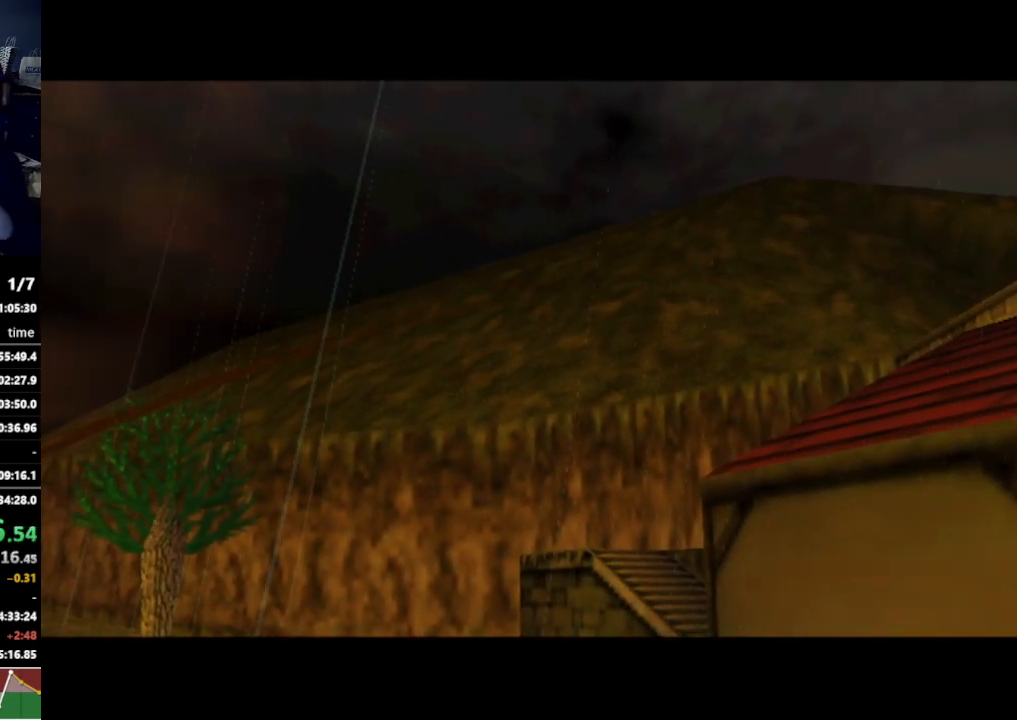
{"buttons": ["A"], "left_stick": "center", "right_stick": "center", "events": [[200, "A", "down"]]}
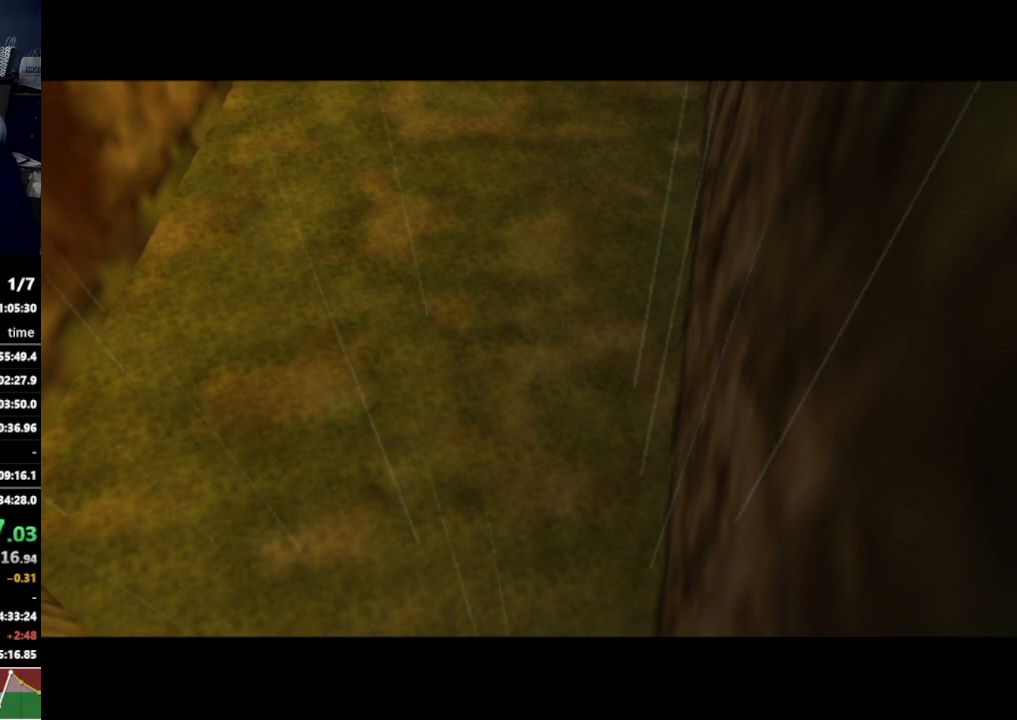
{"buttons": [], "left_stick": "center", "right_stick": "center", "events": [[467, "A", "up"]]}